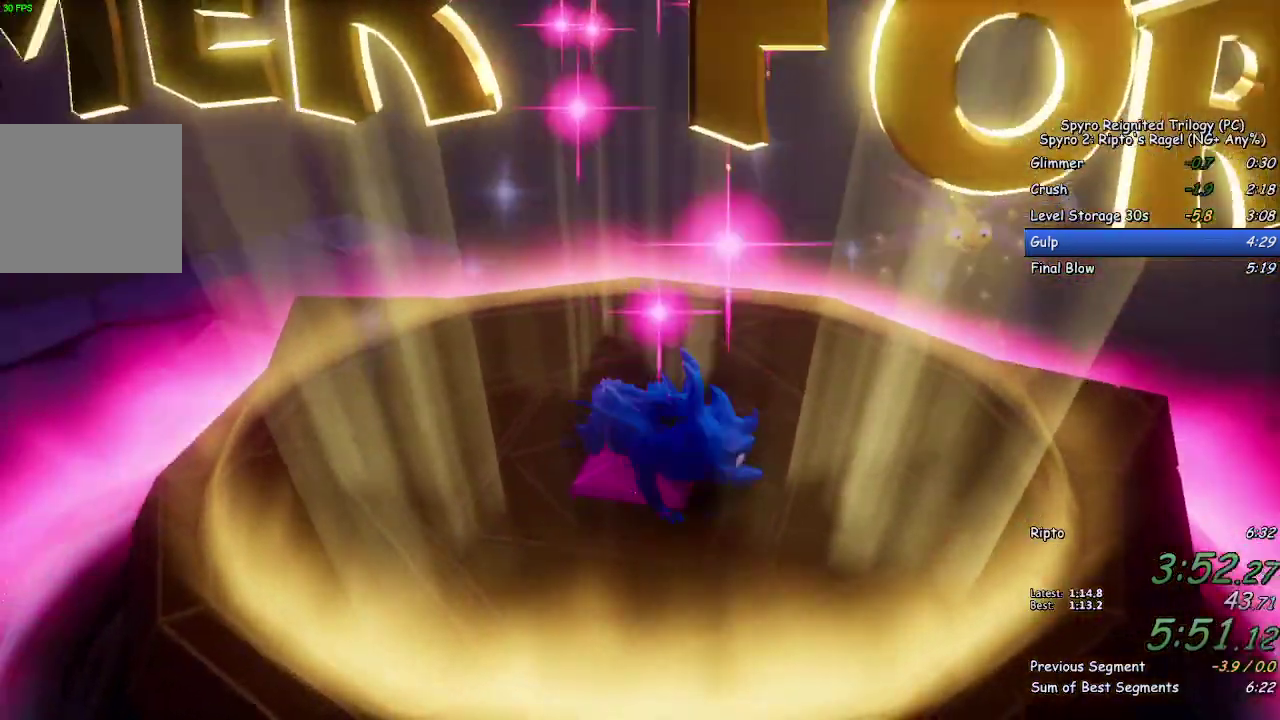
Gameplay with a controller (PlayStation layout); each line is a JSON object with the inputs held at the frame after it. "events" lists button and stick changes between this image and that frame as [ms after this image, input, new state], when the widget could be followed in between.
{"buttons": [], "left_stick": "down", "right_stick": "center", "events": [[367, "left_stick", "down"]]}
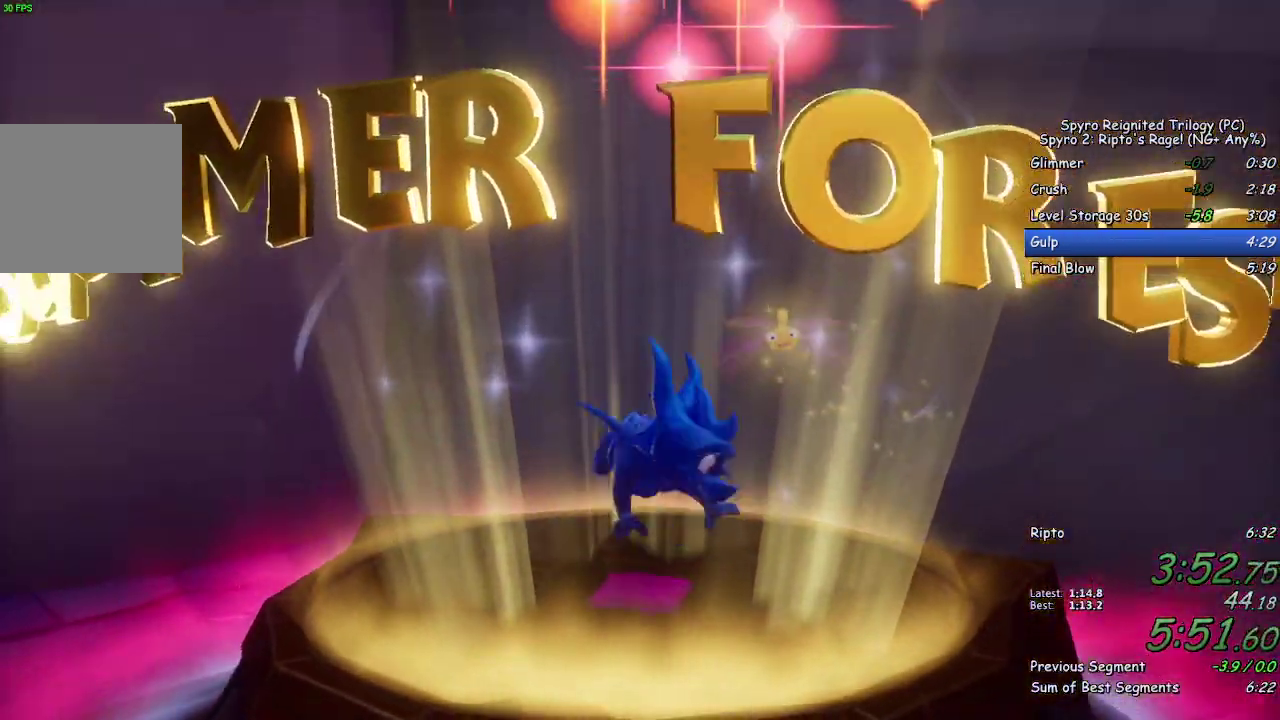
{"buttons": [], "left_stick": "down", "right_stick": "center", "events": []}
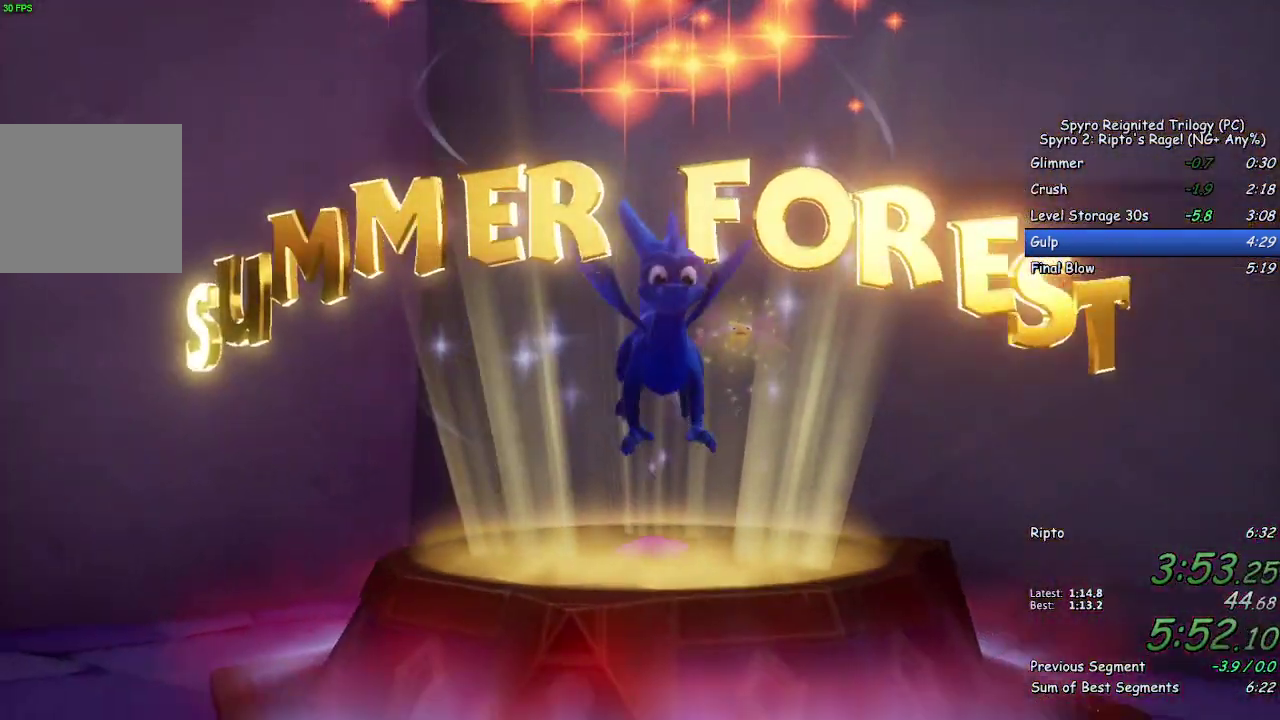
{"buttons": [], "left_stick": "down", "right_stick": "center", "events": []}
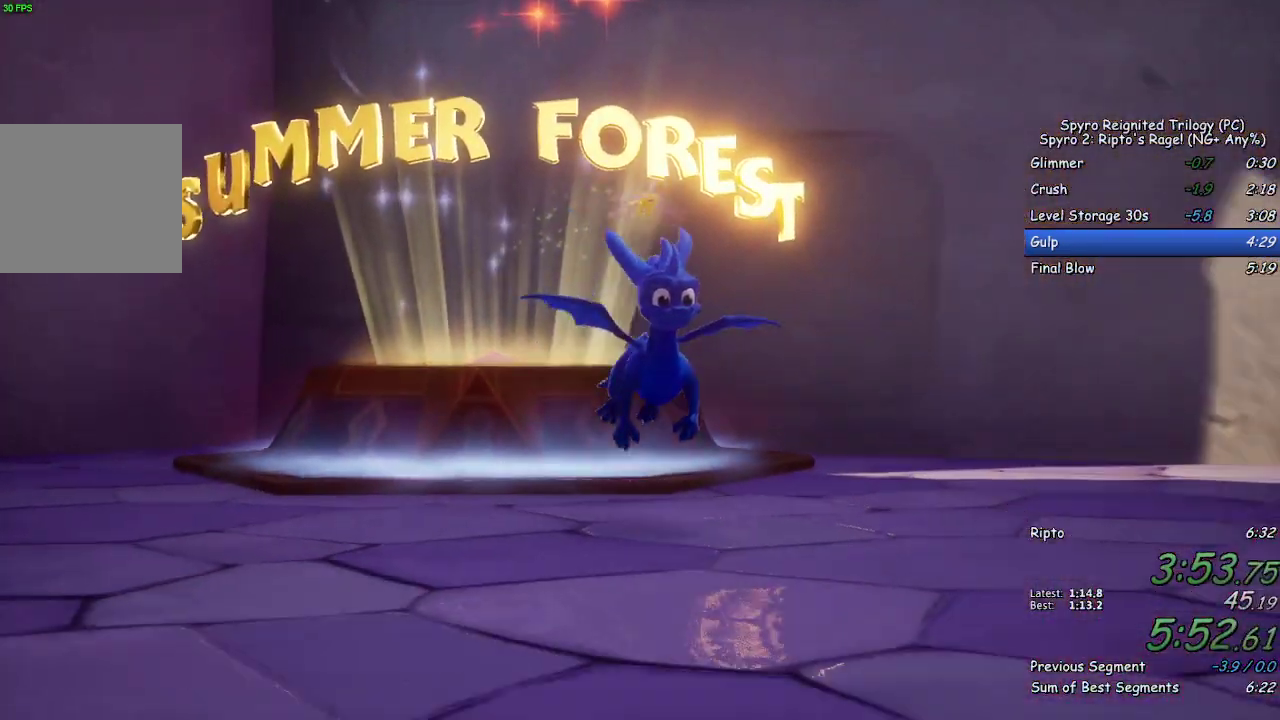
{"buttons": [], "left_stick": "down", "right_stick": "center", "events": []}
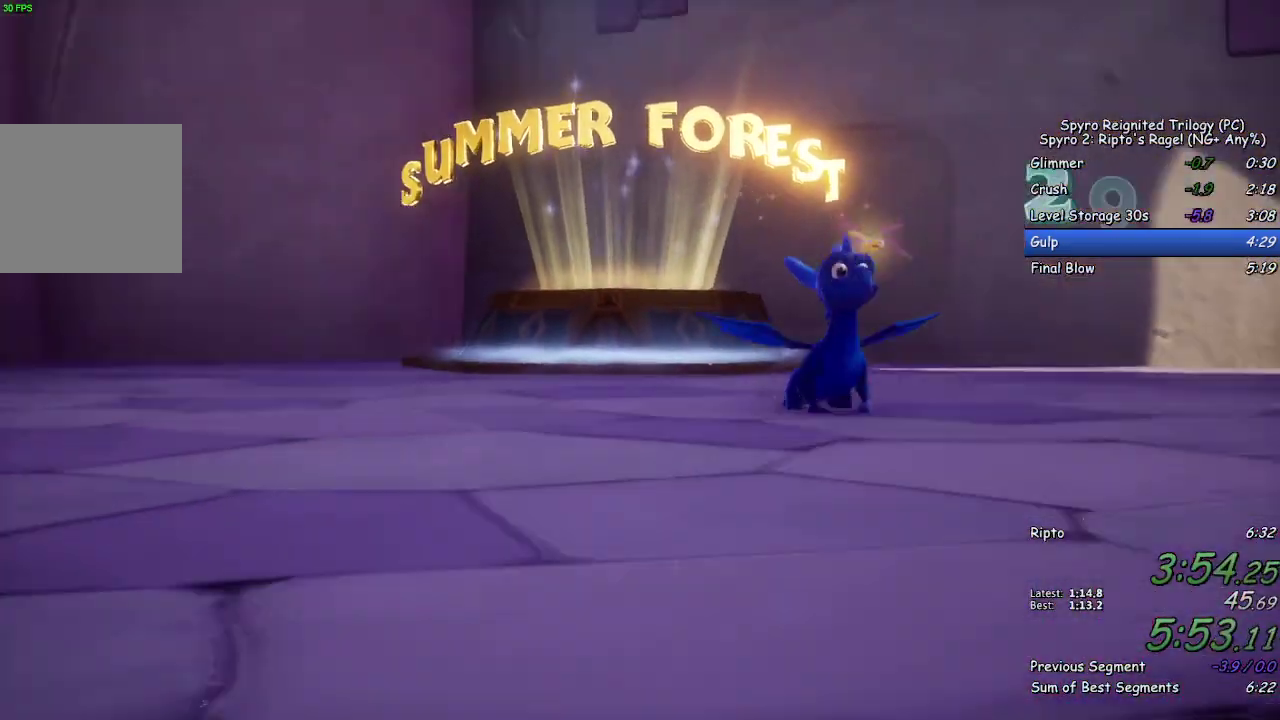
{"buttons": [], "left_stick": "down", "right_stick": "center", "events": []}
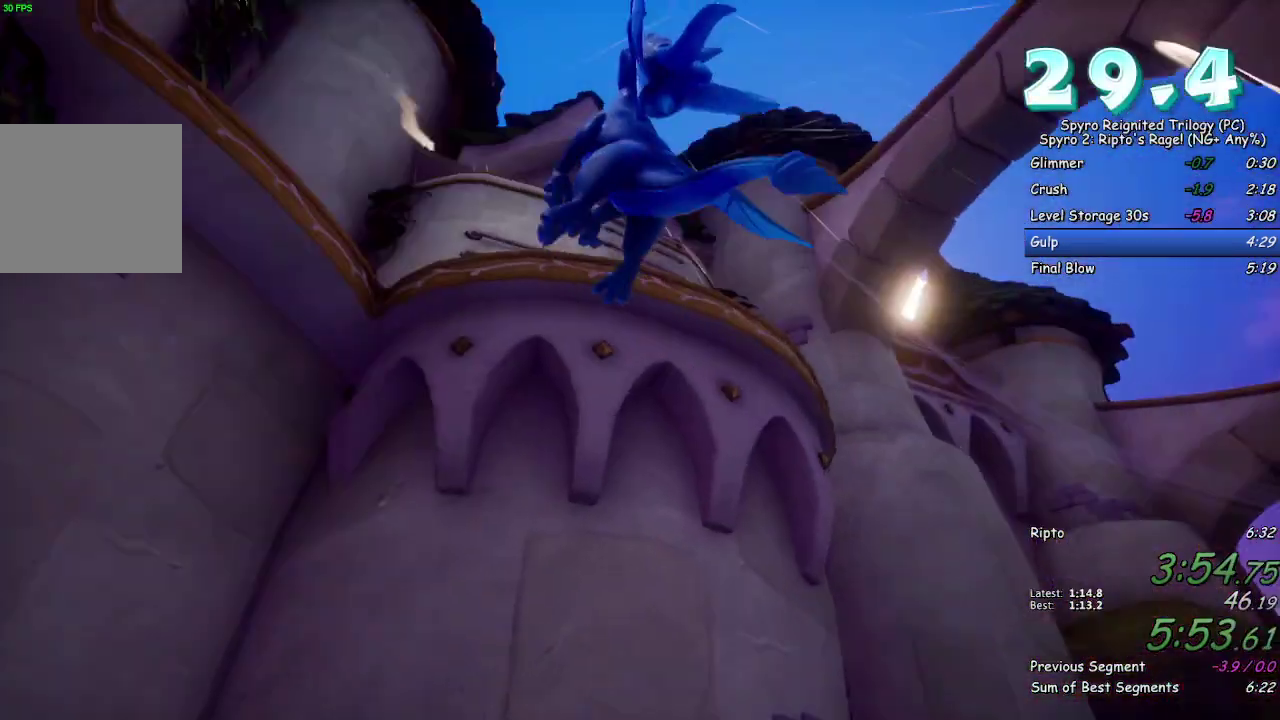
{"buttons": [], "left_stick": "down-right", "right_stick": "down", "events": [[200, "left_stick", "down-right"], [267, "right_stick", "down"]]}
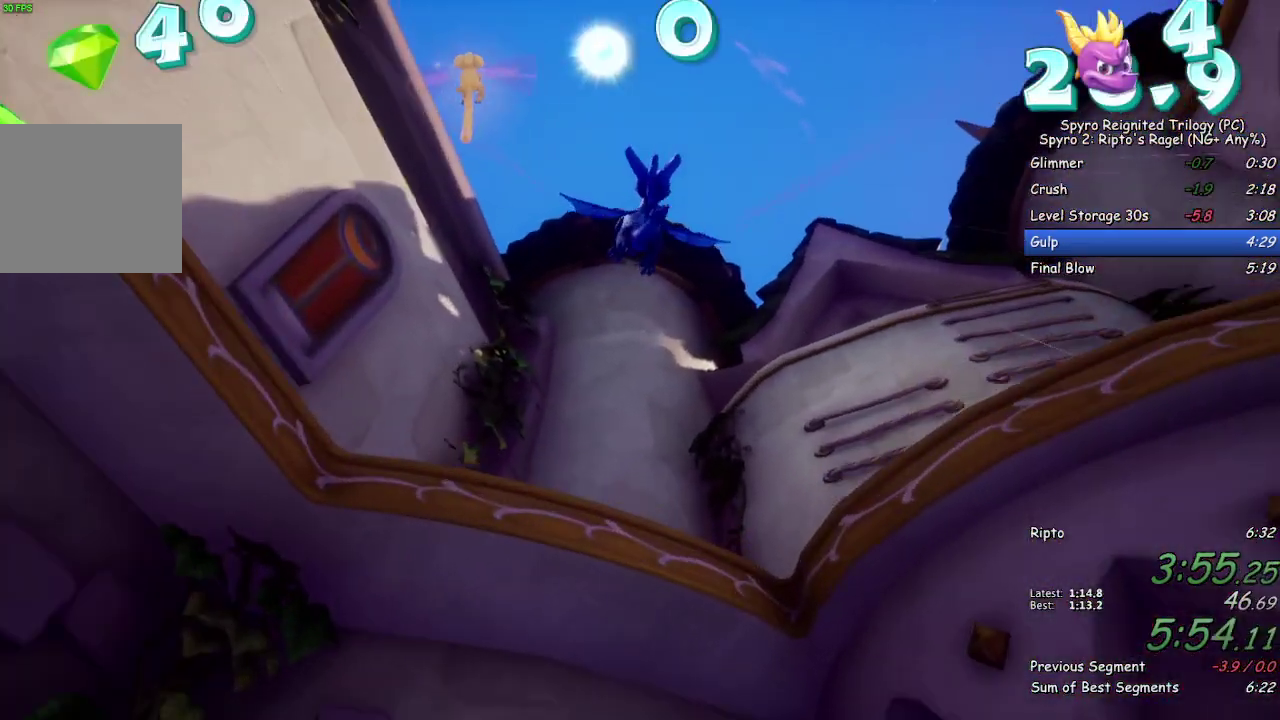
{"buttons": [], "left_stick": "up-right", "right_stick": "down", "events": [[50, "left_stick", "right"], [167, "left_stick", "up-right"]]}
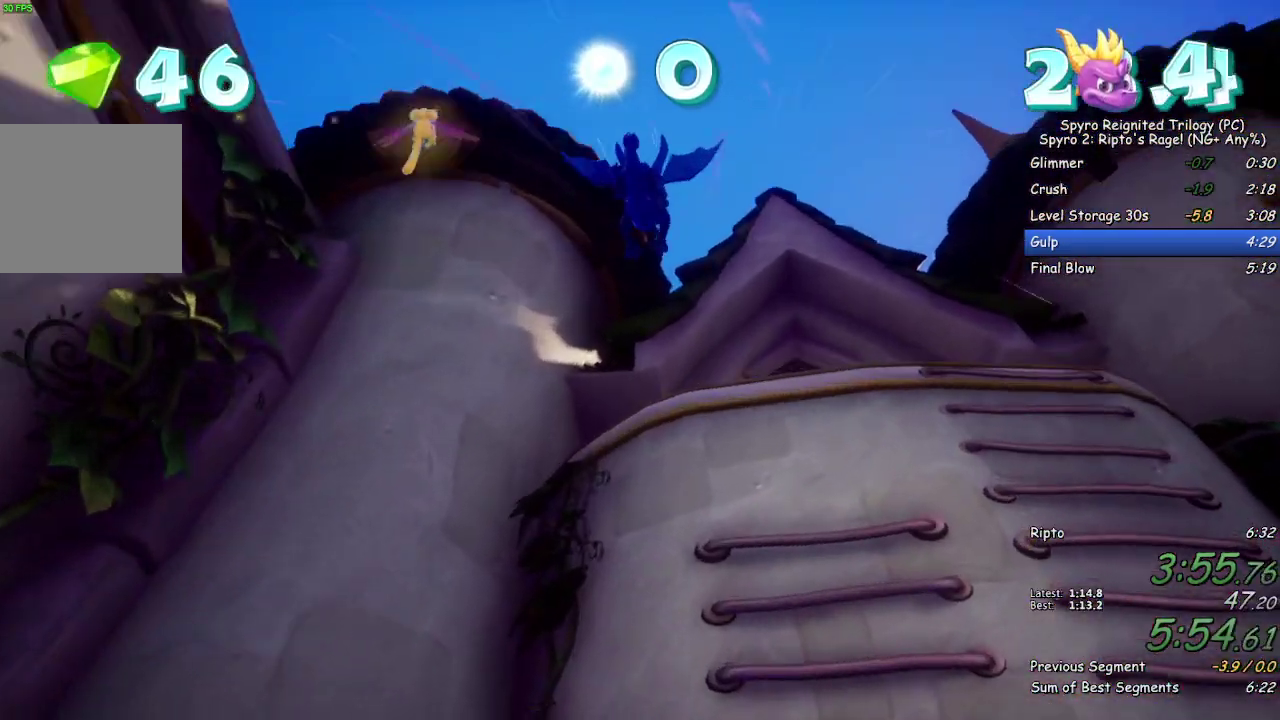
{"buttons": [], "left_stick": "up", "right_stick": "center"}
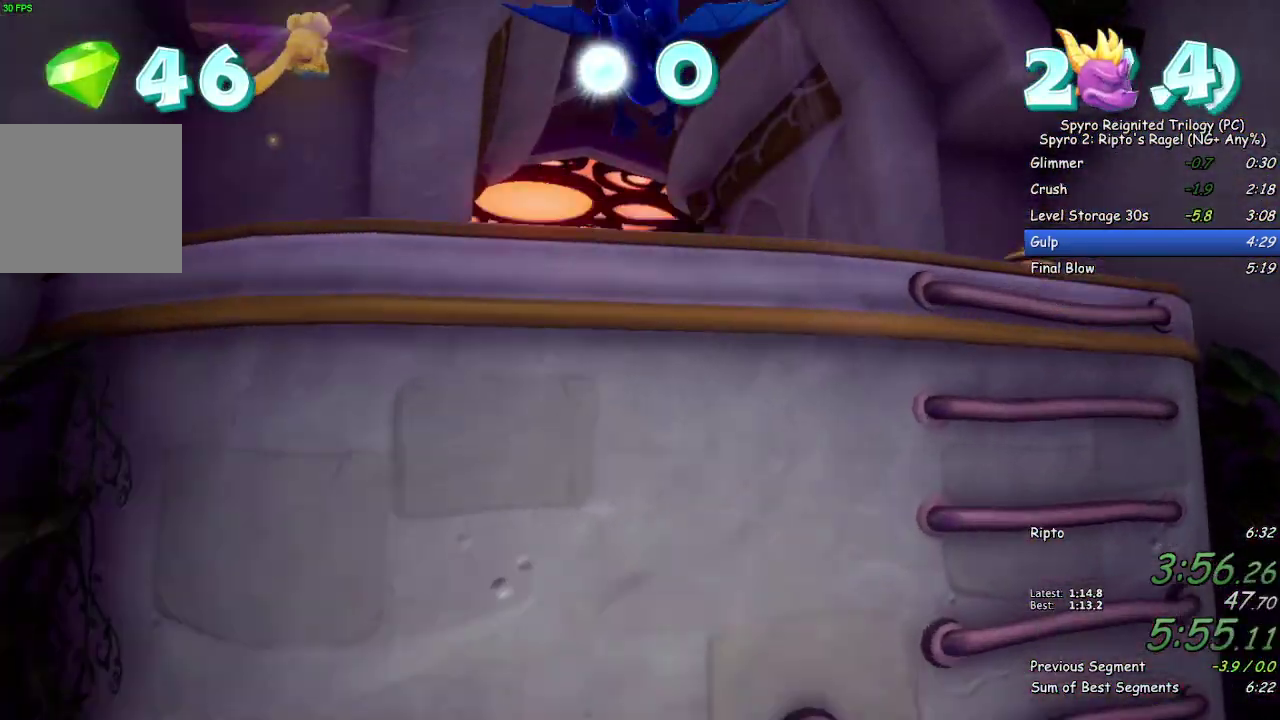
{"buttons": ["SQUARE"], "left_stick": "up", "right_stick": "center"}
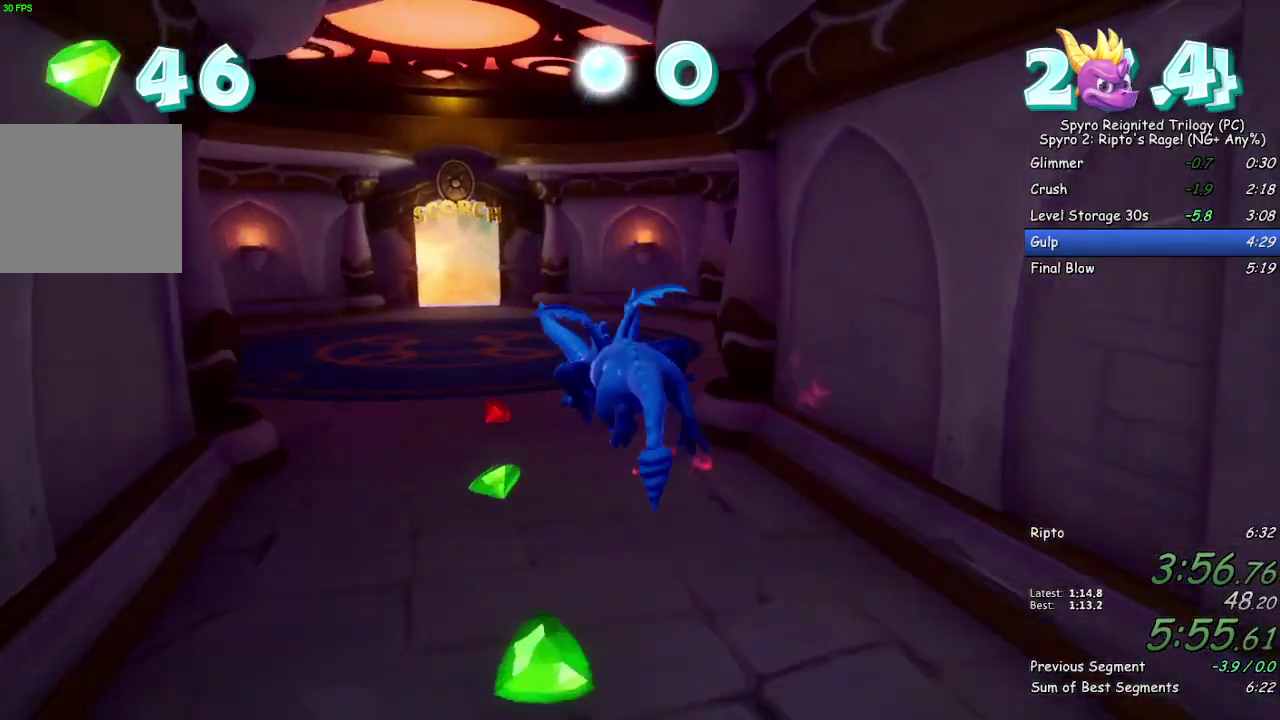
{"buttons": ["SQUARE"], "left_stick": "left", "right_stick": "center", "events": [[233, "left_stick", "up-left"], [283, "left_stick", "left"]]}
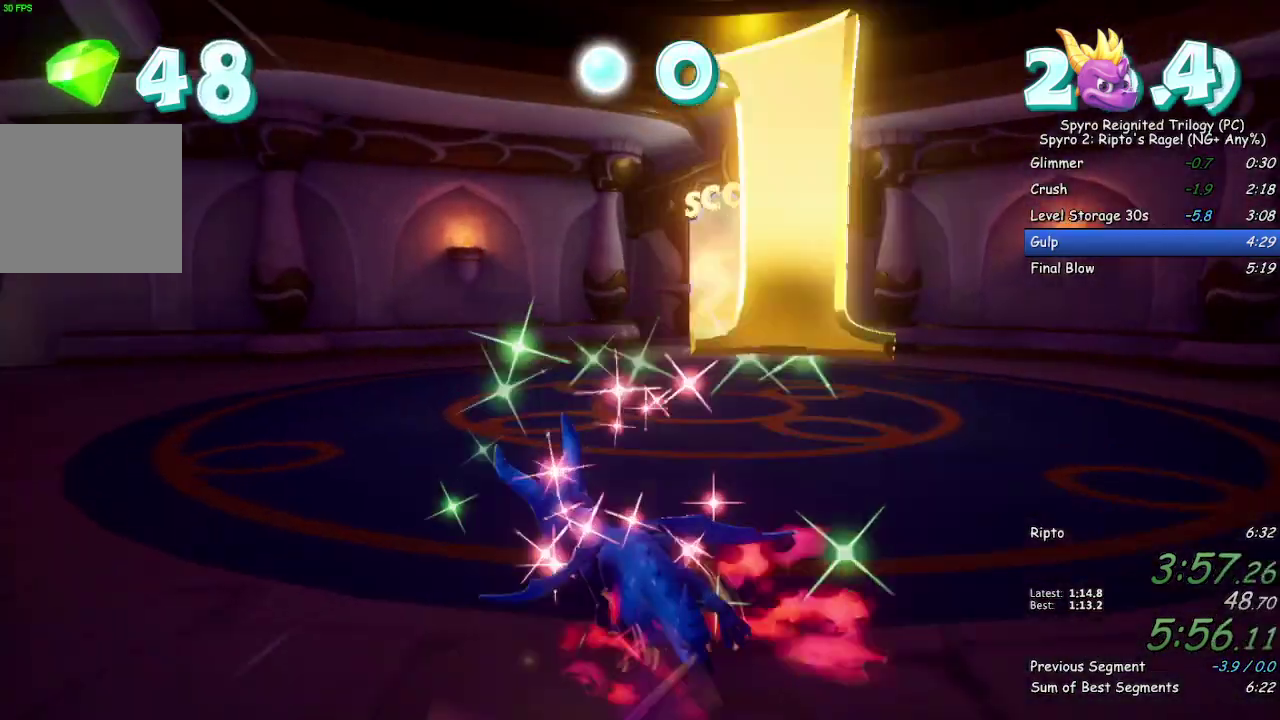
{"buttons": ["SQUARE"], "left_stick": "up-right", "right_stick": "center", "events": [[33, "left_stick", "up-left"], [167, "left_stick", "left"], [383, "left_stick", "up-left"], [467, "left_stick", "up-right"]]}
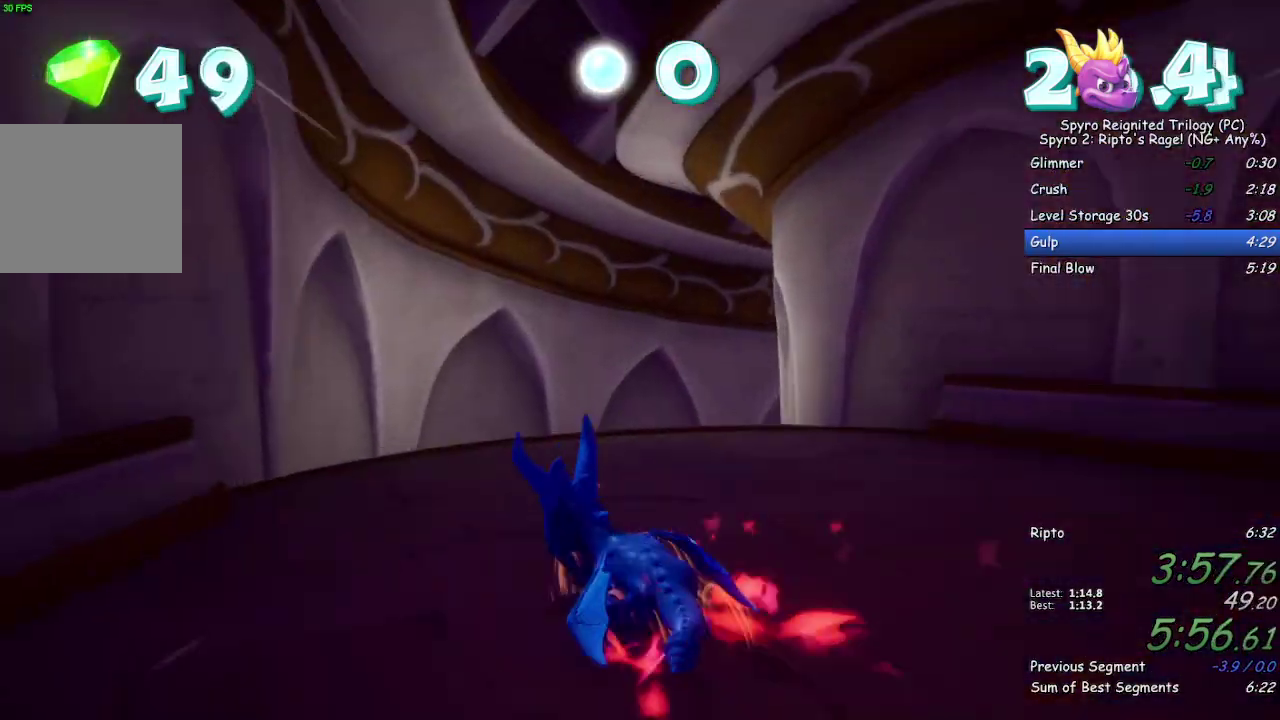
{"buttons": ["SQUARE"], "left_stick": "up-right", "right_stick": "center", "events": []}
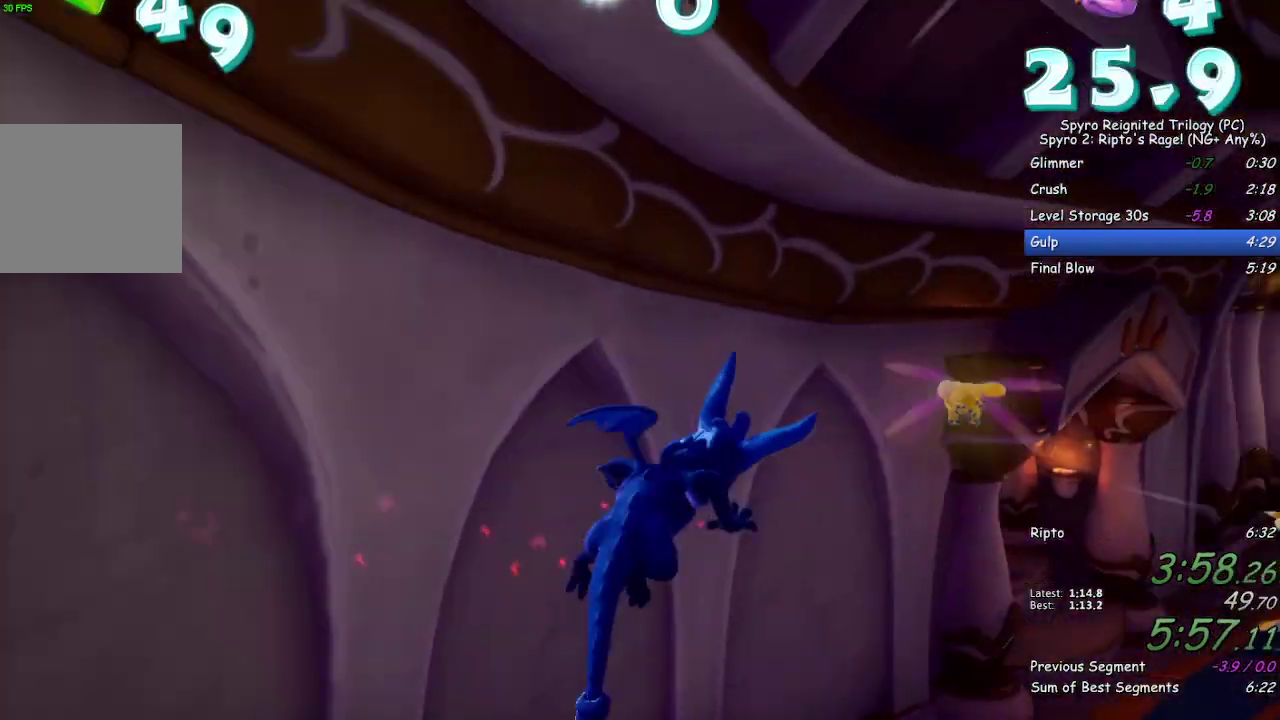
{"buttons": ["CROSS"], "left_stick": "down-left", "right_stick": "down-left", "events": [[167, "left_stick", "center"], [350, "SQUARE", "up"], [400, "CROSS", "down"], [450, "left_stick", "down-left"], [467, "right_stick", "down-left"]]}
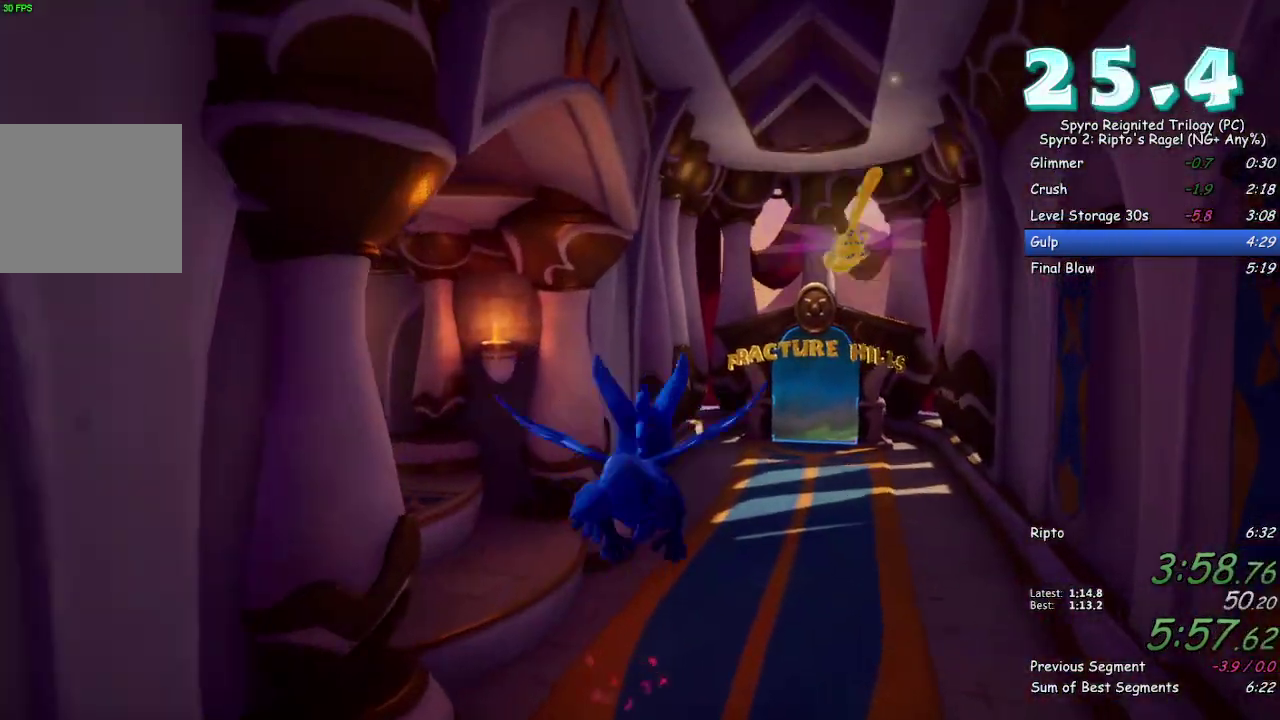
{"buttons": ["SQUARE"], "left_stick": "left", "right_stick": "center", "events": [[17, "left_stick", "left"], [33, "CROSS", "up"], [67, "left_stick", "center"], [100, "right_stick", "left"], [150, "left_stick", "left"], [200, "right_stick", "center"], [250, "right_stick", "down-left"], [400, "right_stick", "center"], [433, "SQUARE", "down"]]}
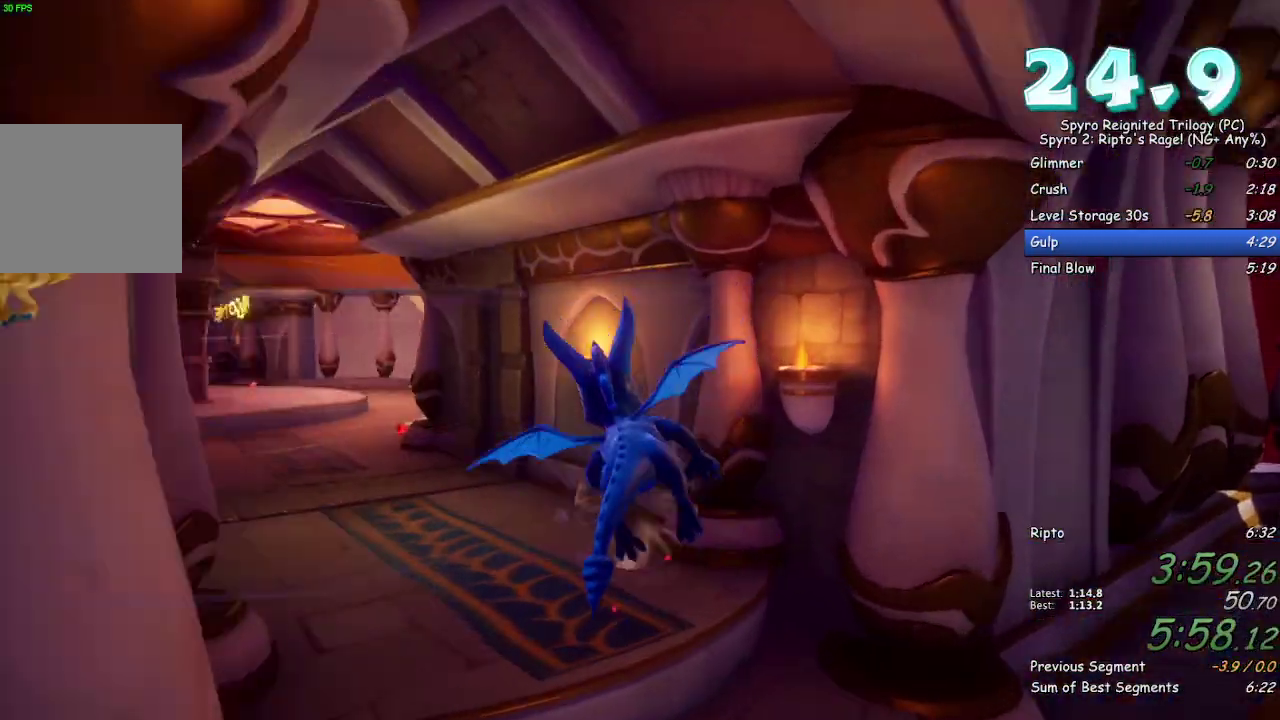
{"buttons": ["SQUARE"], "left_stick": "up", "right_stick": "center", "events": [[167, "left_stick", "up-left"], [217, "left_stick", "center"], [400, "left_stick", "up"]]}
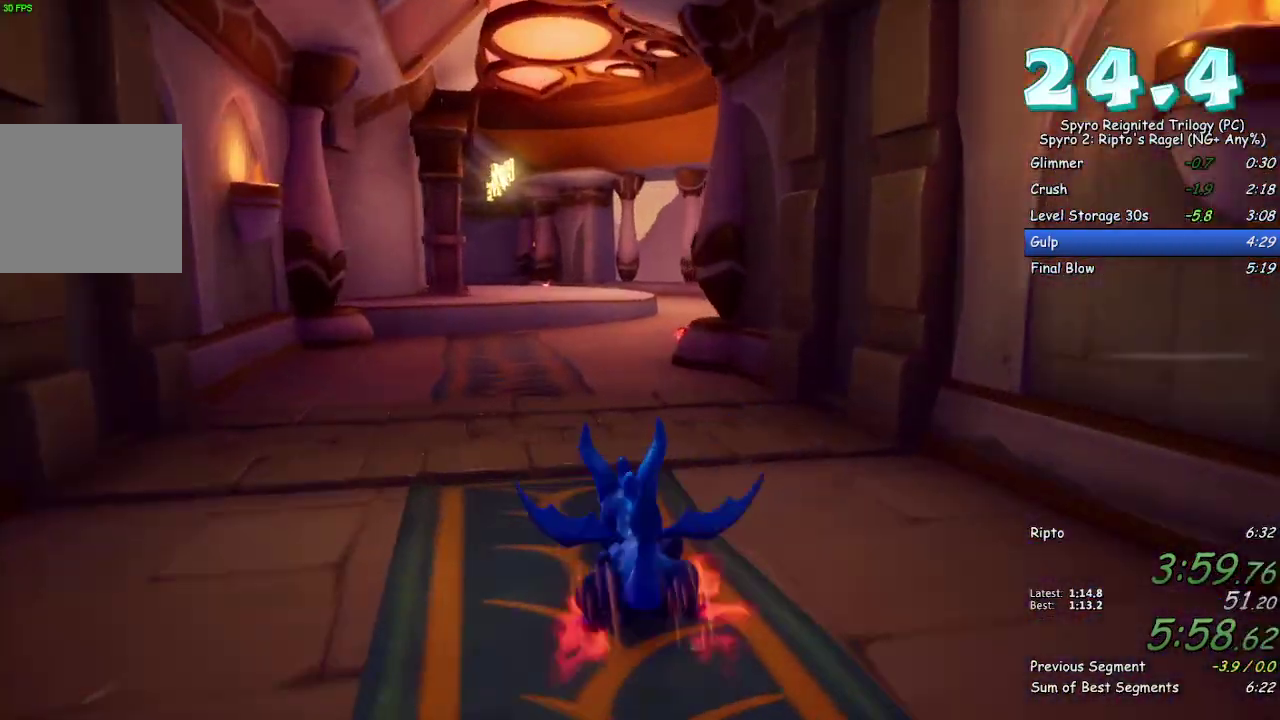
{"buttons": ["SQUARE"], "left_stick": "up-left", "right_stick": "center", "events": [[117, "left_stick", "up-right"], [217, "left_stick", "up"], [267, "CROSS", "down"], [333, "CROSS", "up"], [500, "left_stick", "up-left"]]}
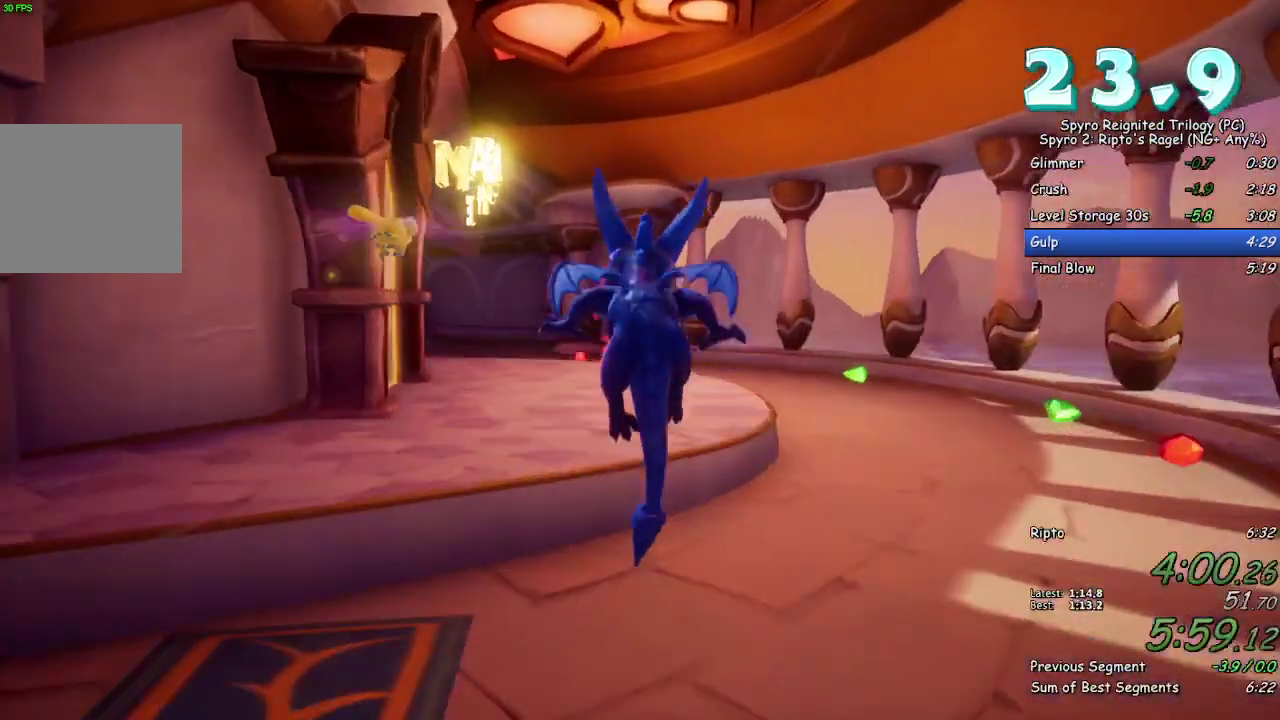
{"buttons": ["SQUARE"], "left_stick": "up-left", "right_stick": "center", "events": [[133, "left_stick", "up"], [367, "left_stick", "up-left"]]}
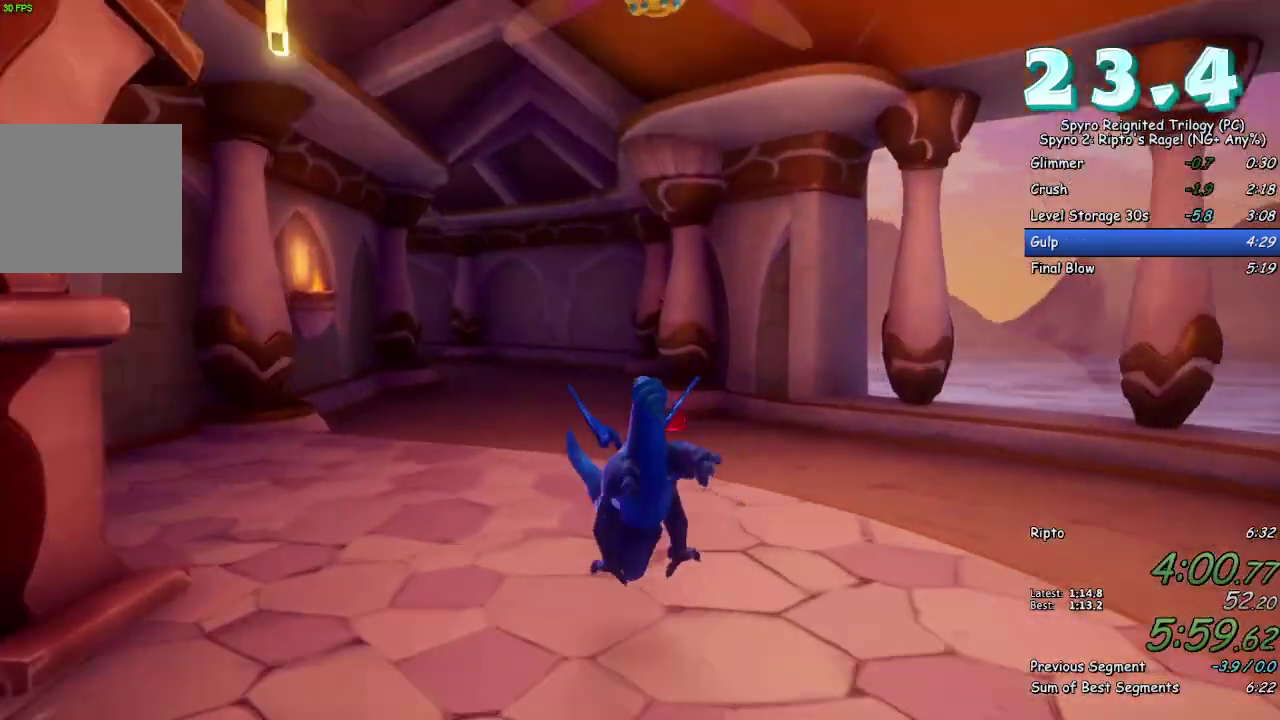
{"buttons": ["SQUARE"], "left_stick": "up", "right_stick": "center", "events": [[33, "left_stick", "up"]]}
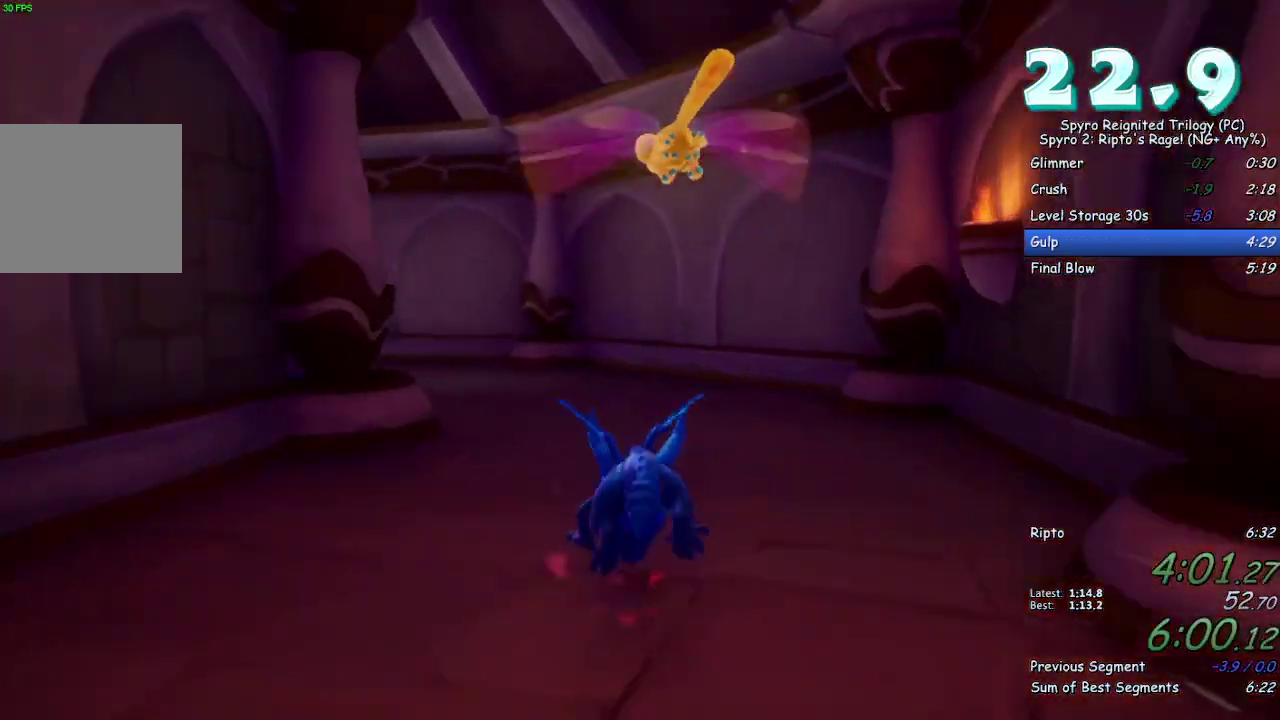
{"buttons": ["SQUARE"], "left_stick": "up", "right_stick": "center", "events": [[33, "left_stick", "up-left"], [100, "left_stick", "left"], [433, "left_stick", "up-left"], [483, "left_stick", "up"]]}
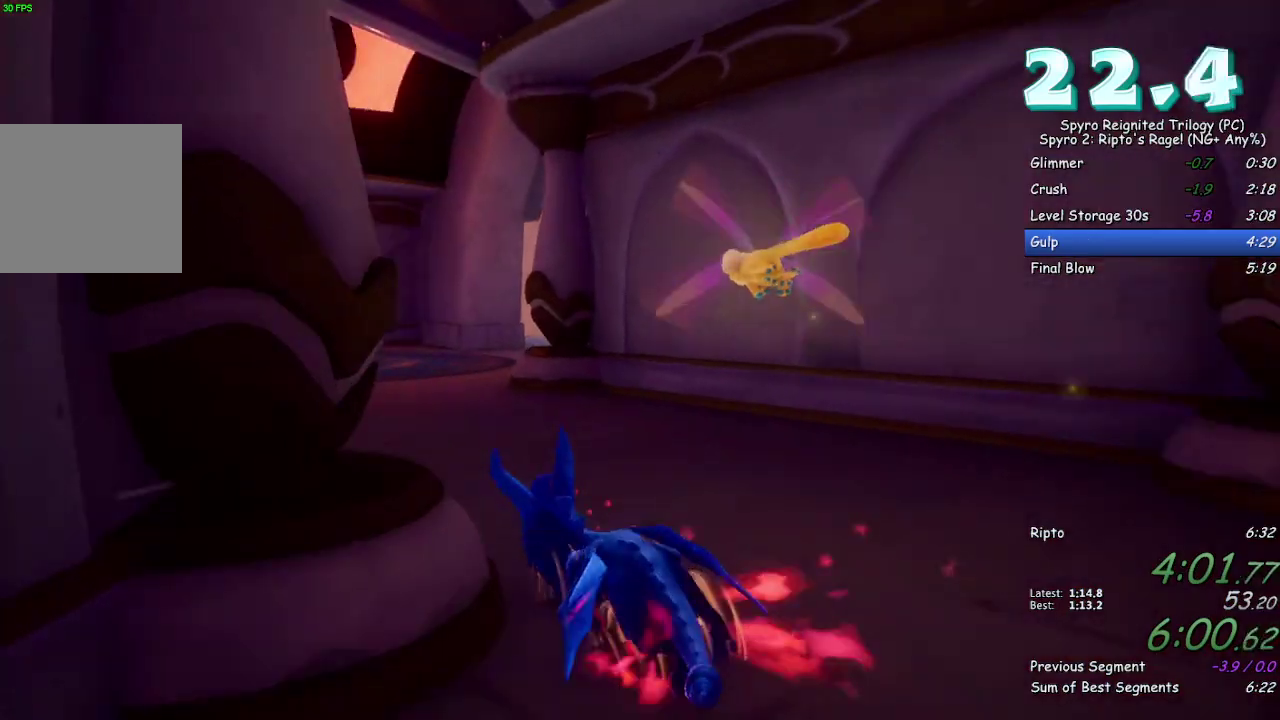
{"buttons": ["SQUARE"], "left_stick": "up-left", "right_stick": "center", "events": [[317, "left_stick", "up-left"], [367, "left_stick", "left"], [483, "left_stick", "up-left"]]}